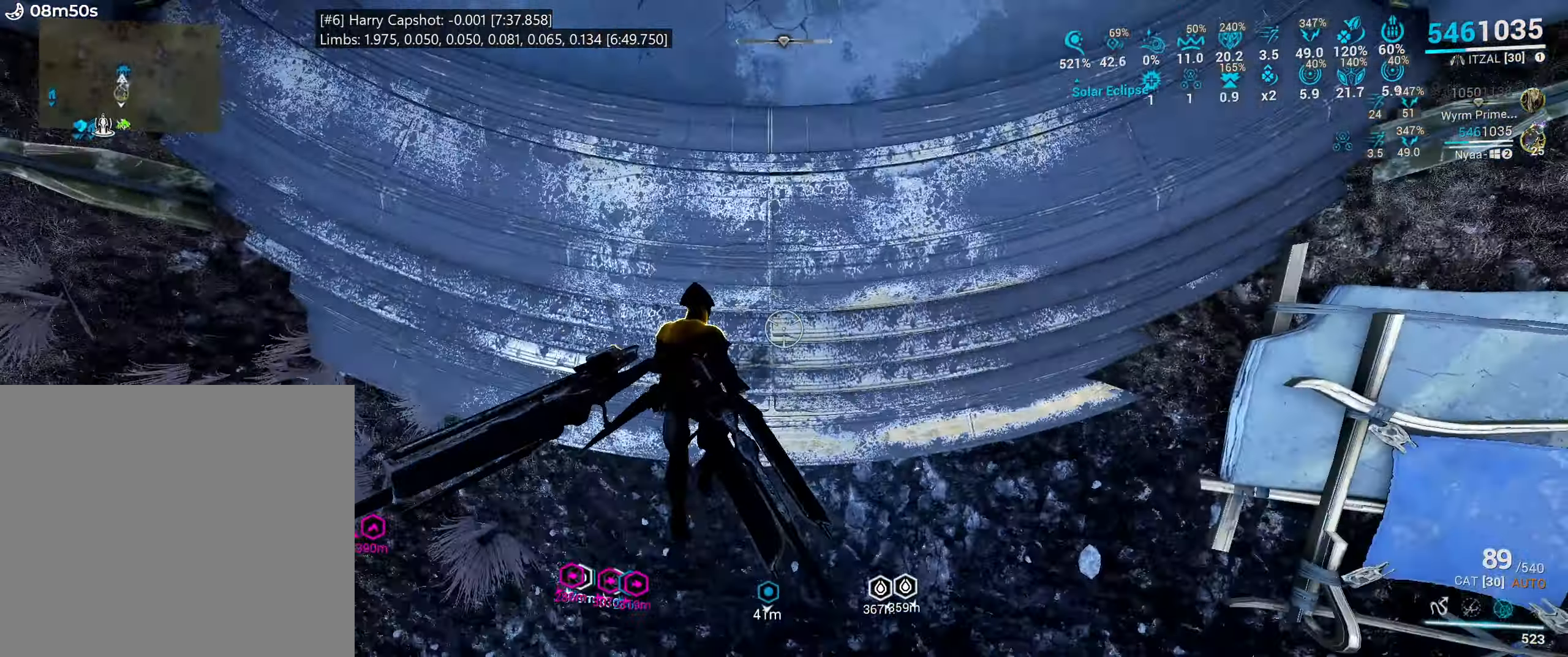
Gameplay with keyboard and mouse; each line is a JSON object with the keys and mouse buttons held at the frame after it. "events" lists presses ("down") and releases ("up") of ".", "/", "0", "1", "2", "3", "4", "5", "6", "7", "8", "9", "a", "alt_l", "alt_r", "b", "backslash", "backspace", "c", "caps_lock", "comma", "ctrl_l", "ctrl_r", "d", "e", "equals", "escape", "f", "f1", "f10", "f11", "f12", "f2", "f3", "f4", "f5", "f6", "f7", "f8", "f9", "g", "h", "i", "j", "k", "l", "lbracket", "m", "minus", "n", "o", "p", "q", "quote", "r", "rbracket", "return", "s", "semicolon", "shift_l", "shift_r", "space", "super_l", "super_r", "t", "tab", "tilde", "u", "v", "w", "x", "y", "z", "mouse_left", "mouse_wheel", "mouse_right", "mouse_mb4" and "mouse_mb5" between this image and that frame as [ms after this image, input, new state], when the widget could be followed in between. "mouse_left", "mouse_wheel", "mouse_right", "mouse_mb4", "mouse_mb5" = the "left", "wheel", "right", "mb4", "mb5" buttons of the "mouse" list. No other keys are recorded. "wheel" means that the mouse wheel is clicked or scrolled. Mouse movement is not recorded.
{"keys": ["w"], "mouse": [], "events": [[83, "e", "down"], [116, "w", "down"], [200, "e", "up"], [266, "w", "up"], [483, "w", "down"]]}
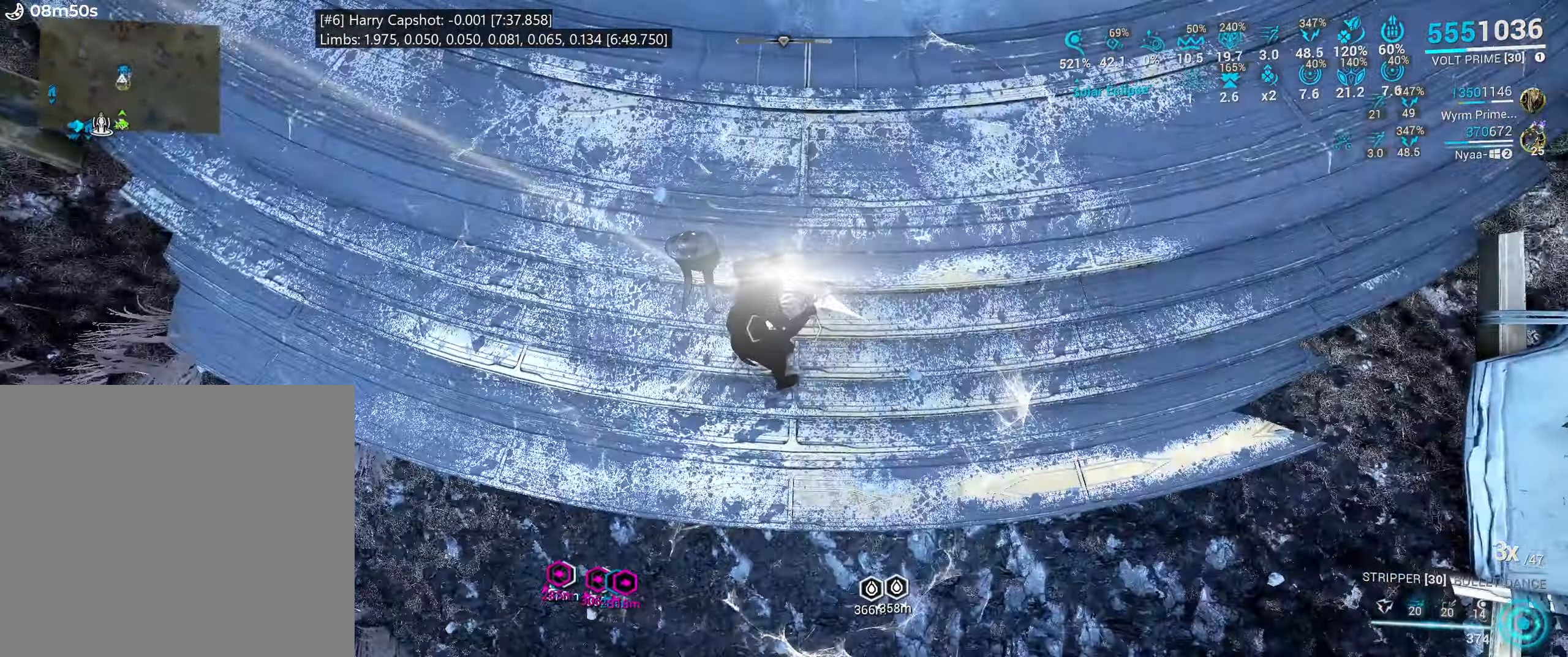
{"keys": ["r"], "mouse": ["left"], "events": [[66, "w", "up"], [166, "s", "down"], [183, "mouse_left", "down"], [250, "ctrl_l", "down"], [300, "mouse_left", "up"], [383, "s", "up"], [416, "ctrl_l", "up"], [466, "mouse_left", "down"], [466, "r", "down"]]}
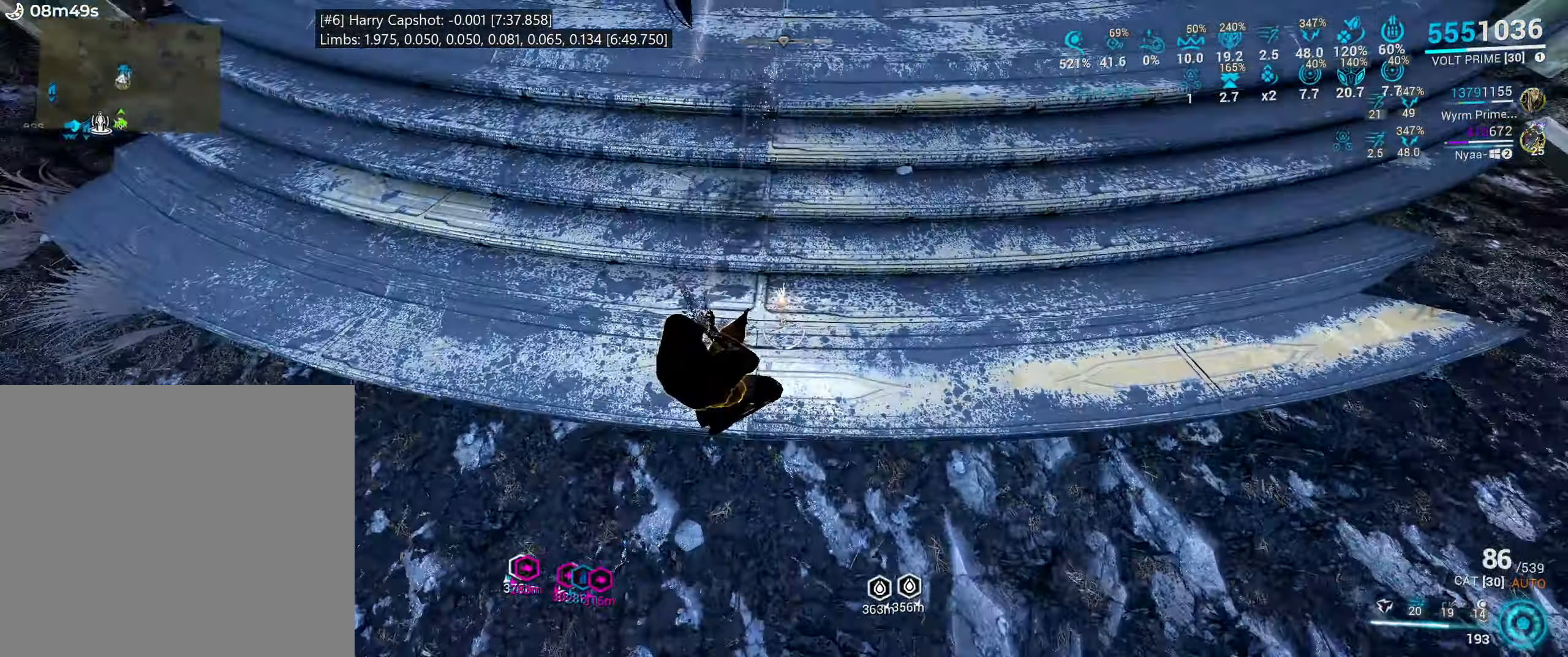
{"keys": ["r", "w"], "mouse": [], "events": [[33, "mouse_left", "up"], [166, "w", "down"], [316, "r", "up"], [500, "r", "down"]]}
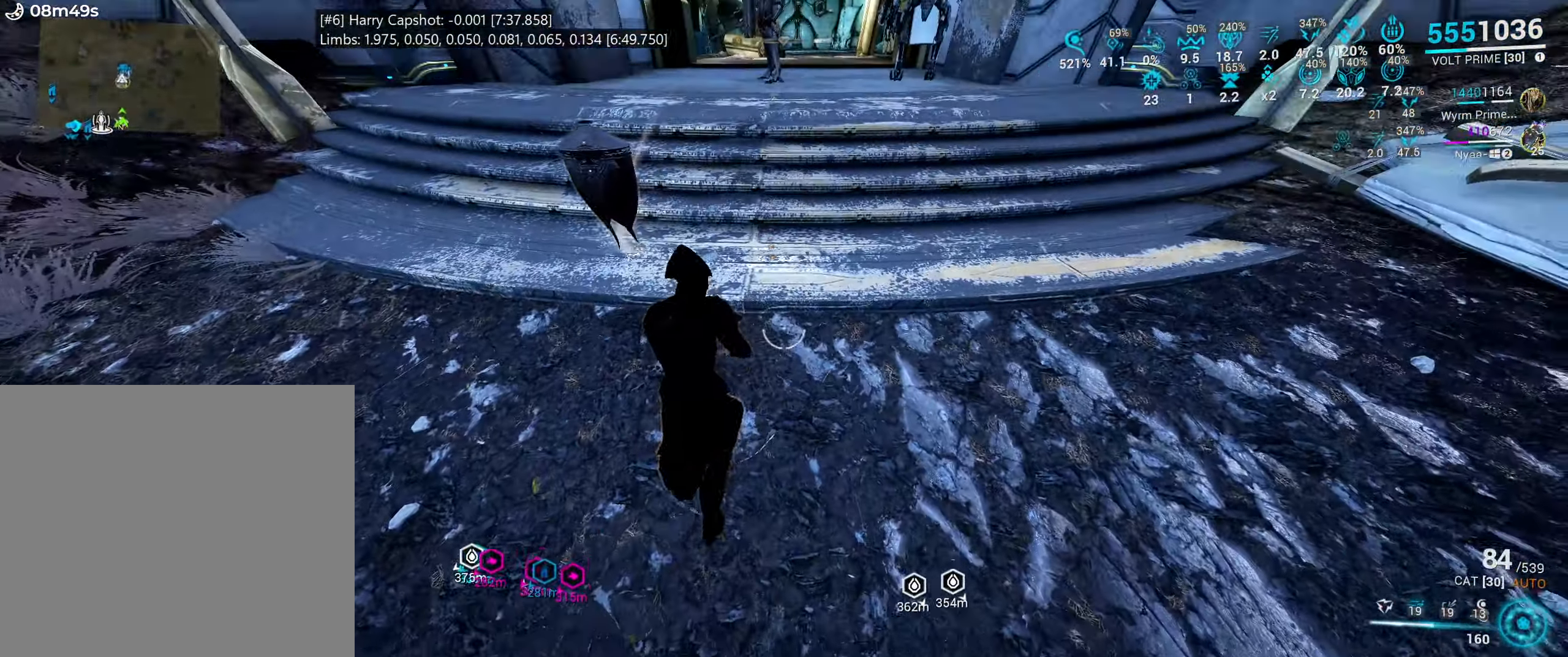
{"keys": [], "mouse": [], "events": [[50, "w", "up"], [133, "r", "up"], [200, "r", "down"], [266, "w", "down"], [466, "r", "up"], [466, "w", "up"]]}
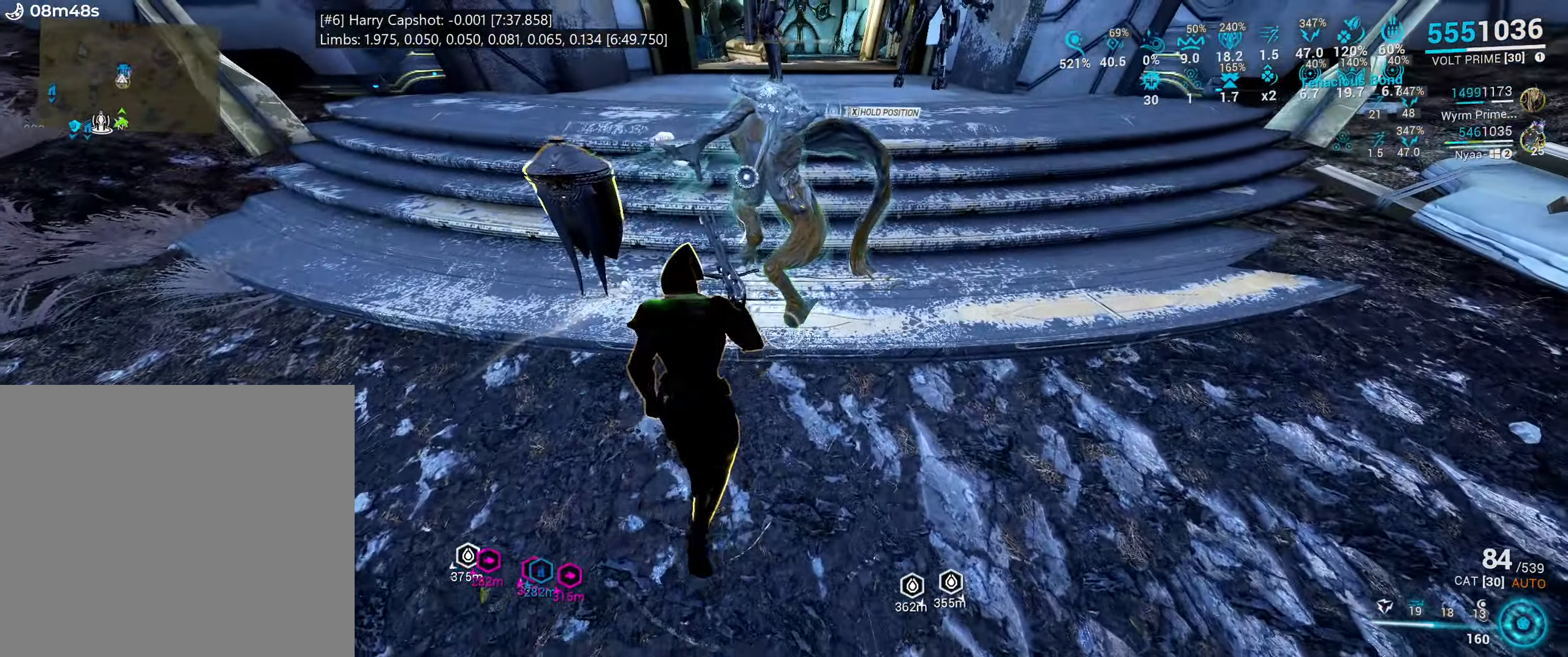
{"keys": ["s"], "mouse": [], "events": [[350, "s", "down"], [416, "mouse_mb4", "down"], [500, "mouse_mb4", "up"]]}
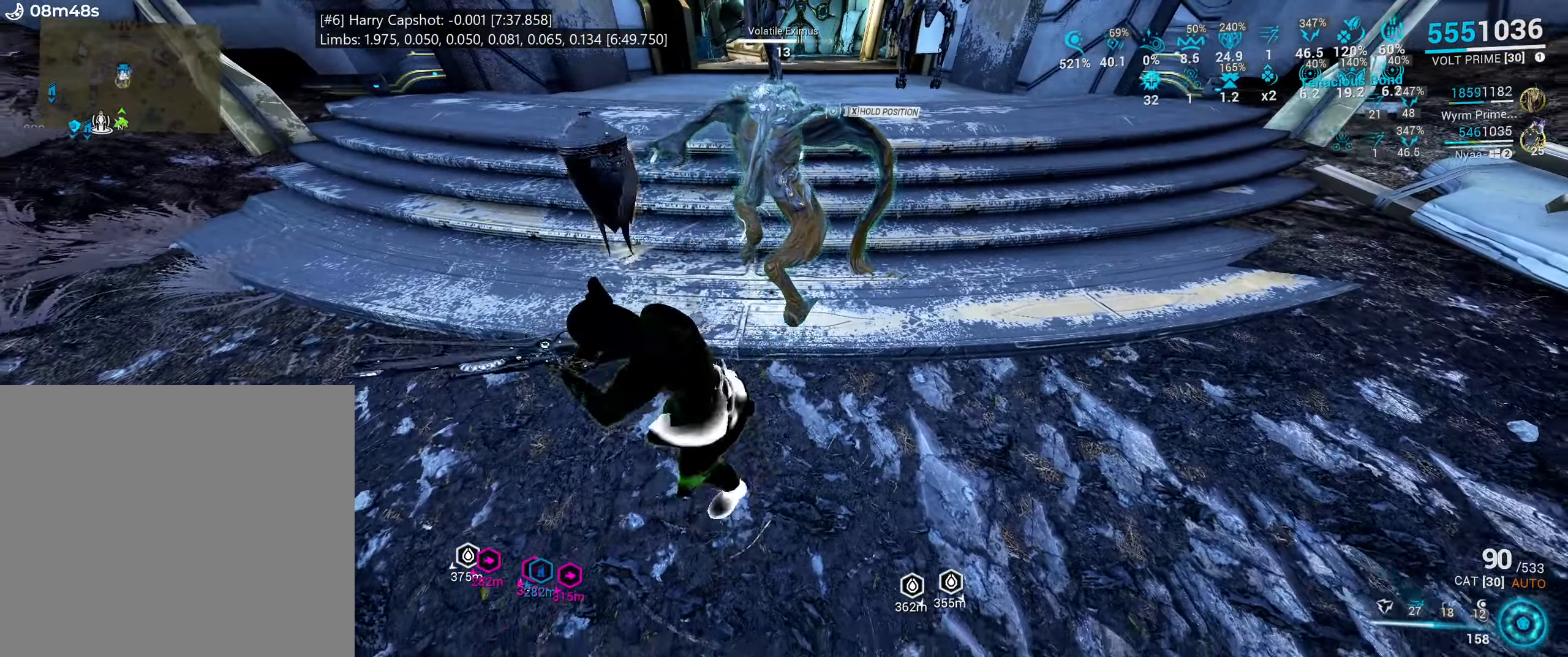
{"keys": [], "mouse": [], "events": [[166, "s", "up"]]}
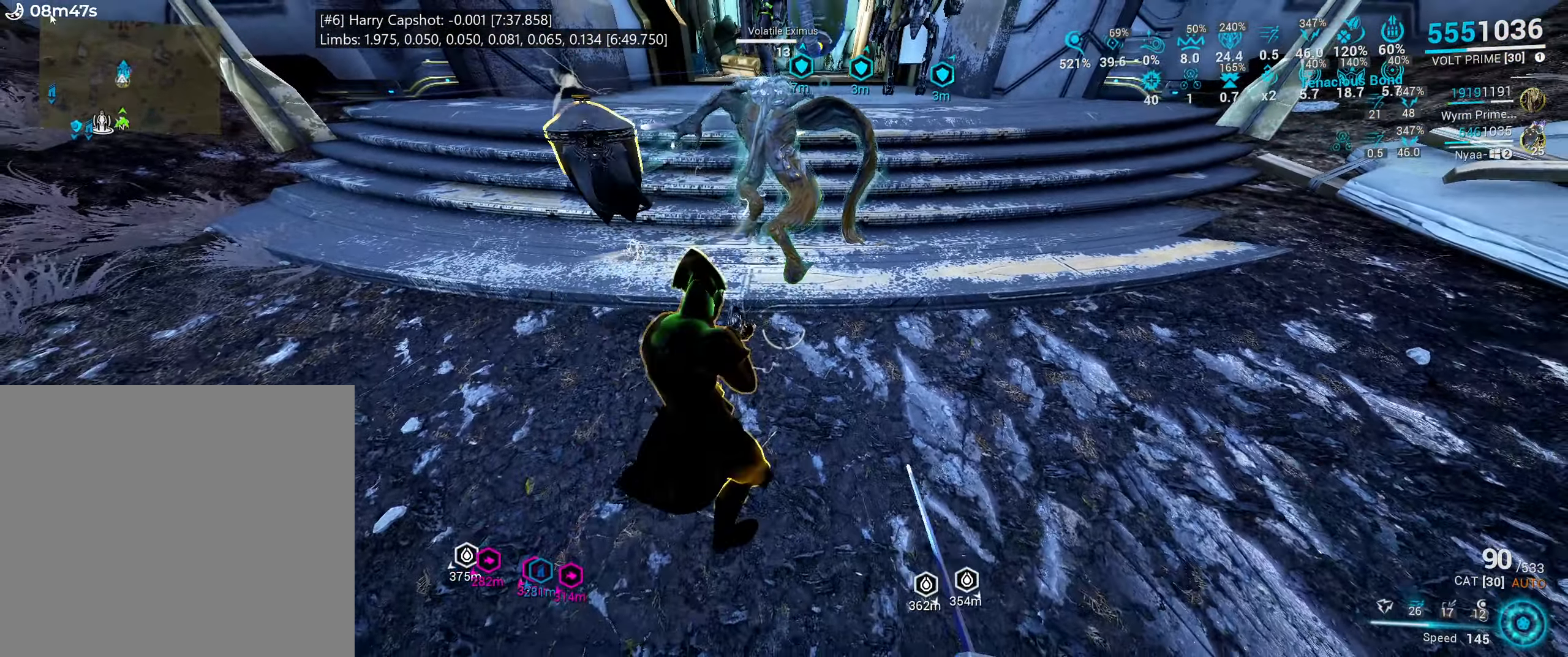
{"keys": [], "mouse": [], "events": [[116, "x", "down"], [200, "x", "up"], [283, "x", "down"], [350, "x", "up"], [417, "x", "down"], [500, "x", "up"]]}
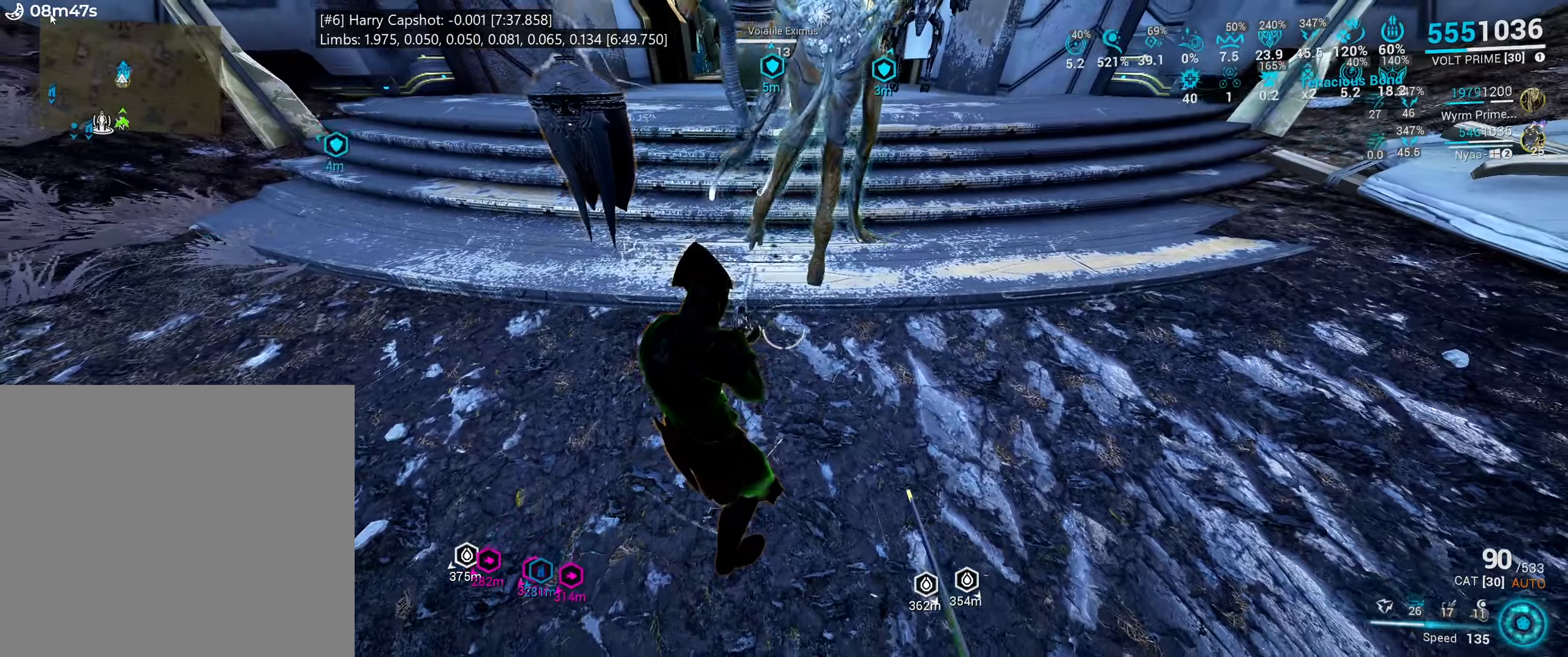
{"keys": ["d"], "mouse": [], "events": [[67, "x", "down"], [133, "x", "up"], [333, "s", "down"], [350, "s", "up"], [433, "d", "down"]]}
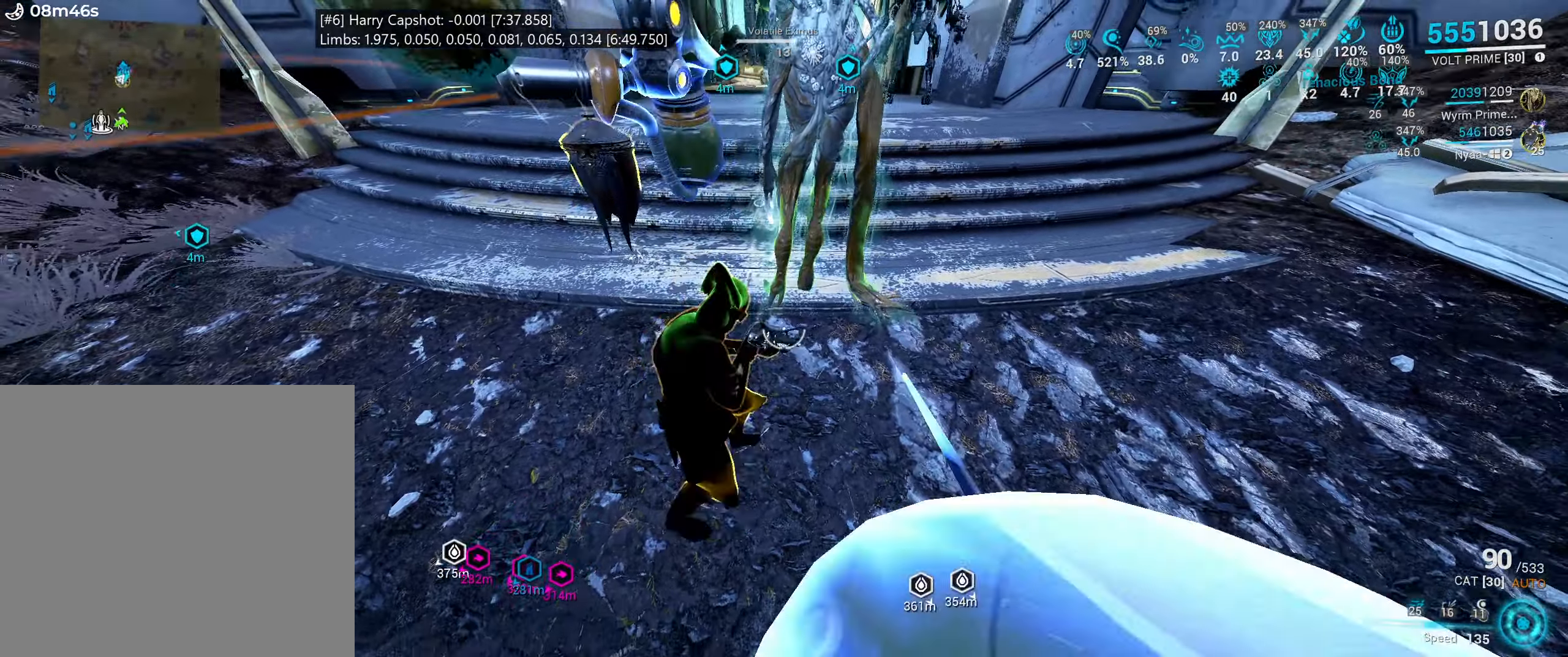
{"keys": ["d", "space"], "mouse": [], "events": [[150, "space", "down"], [283, "space", "up"], [367, "mouse_mb4", "down"], [383, "space", "down"], [417, "mouse_mb4", "up"]]}
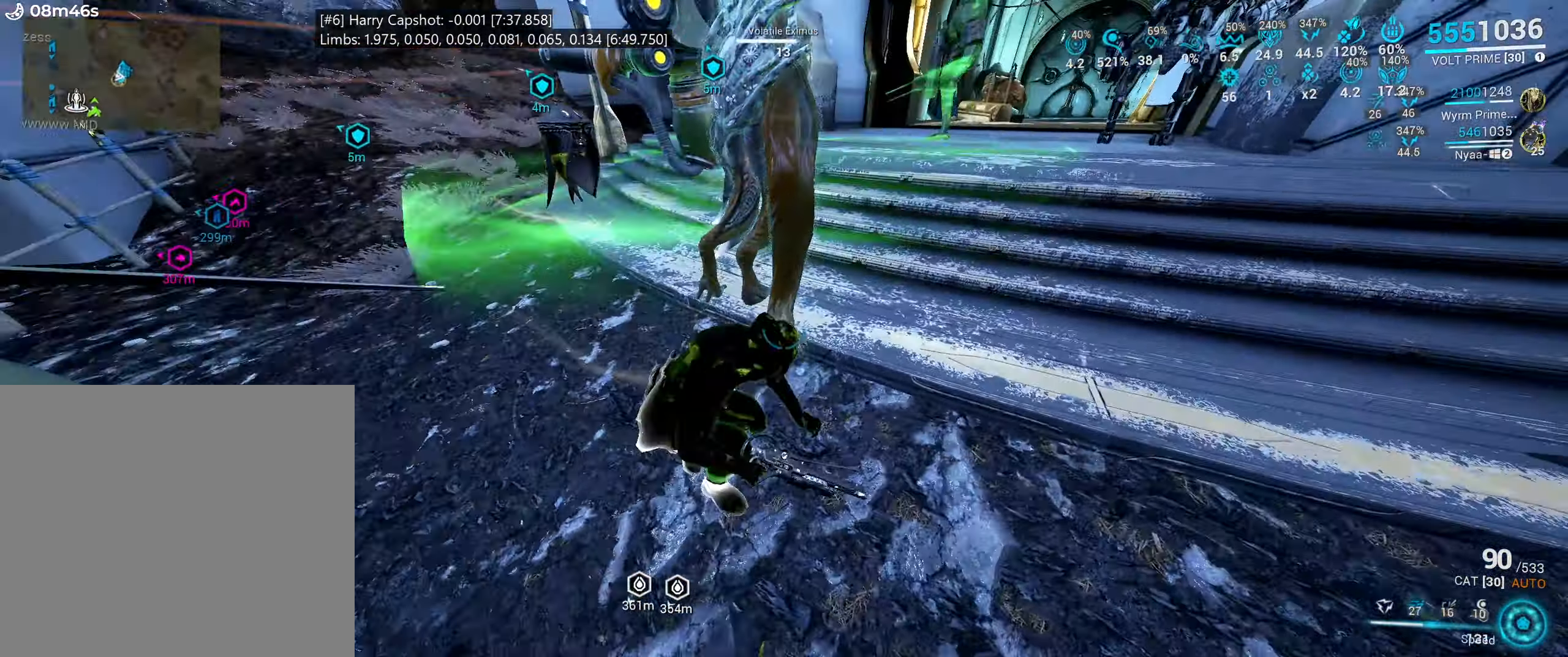
{"keys": ["space"], "mouse": [], "events": [[33, "d", "up"], [117, "space", "up"], [233, "b", "down"], [350, "b", "up"], [383, "space", "down"]]}
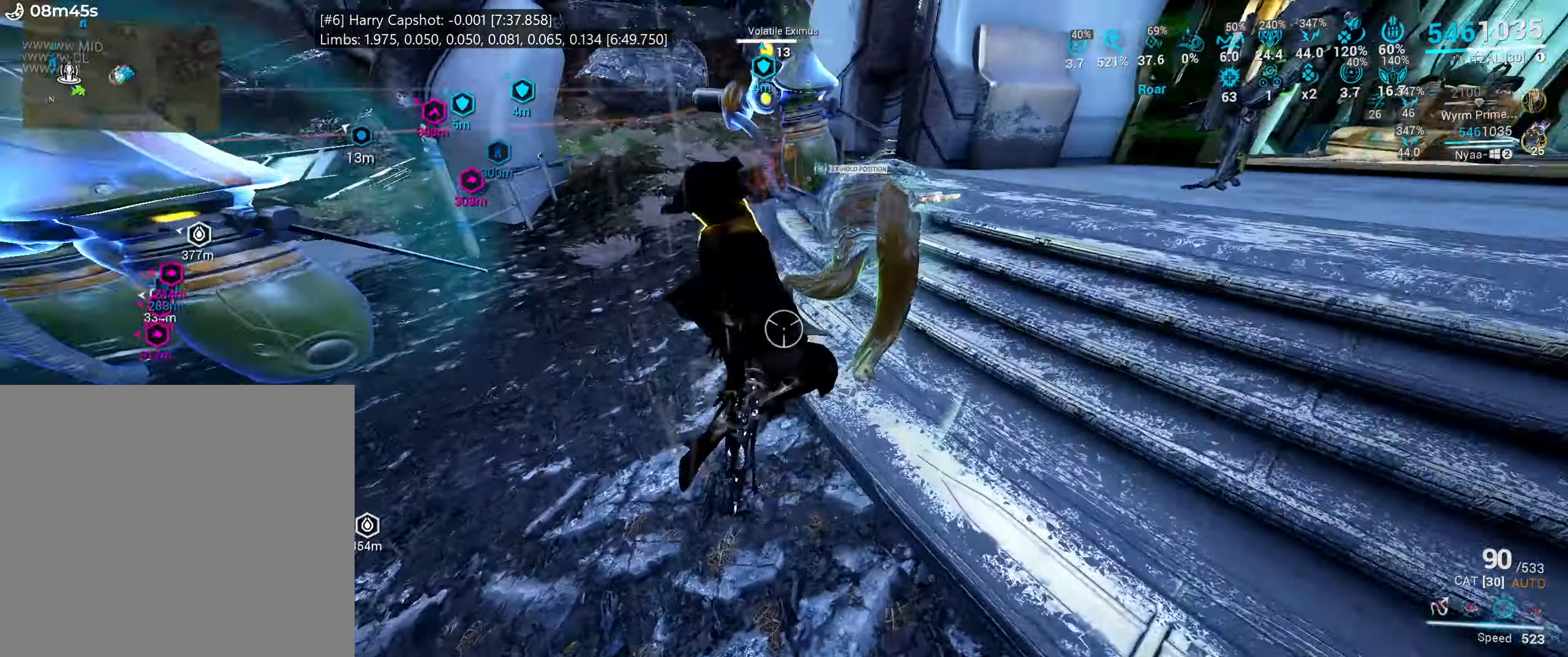
{"keys": [], "mouse": [], "events": [[150, "space", "up"], [333, "space", "down"], [450, "space", "up"]]}
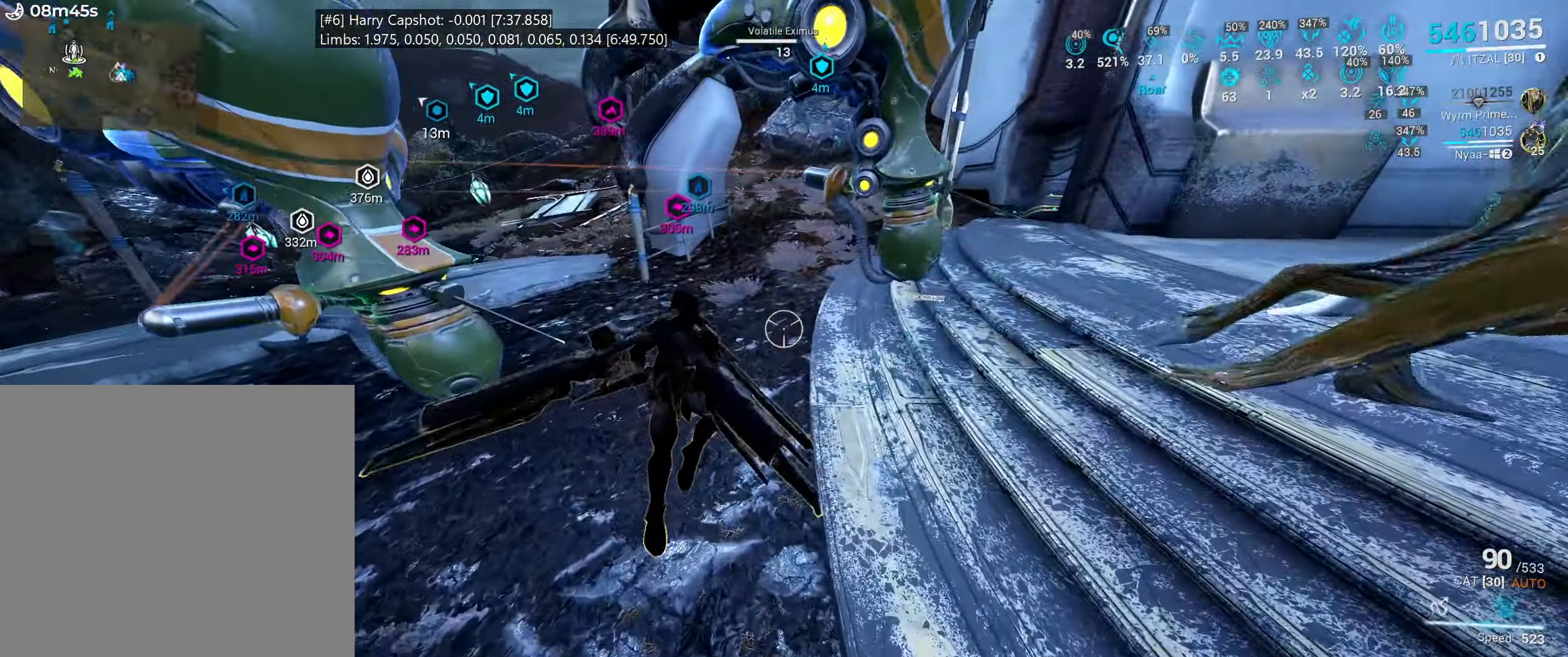
{"keys": [], "mouse": ["left"]}
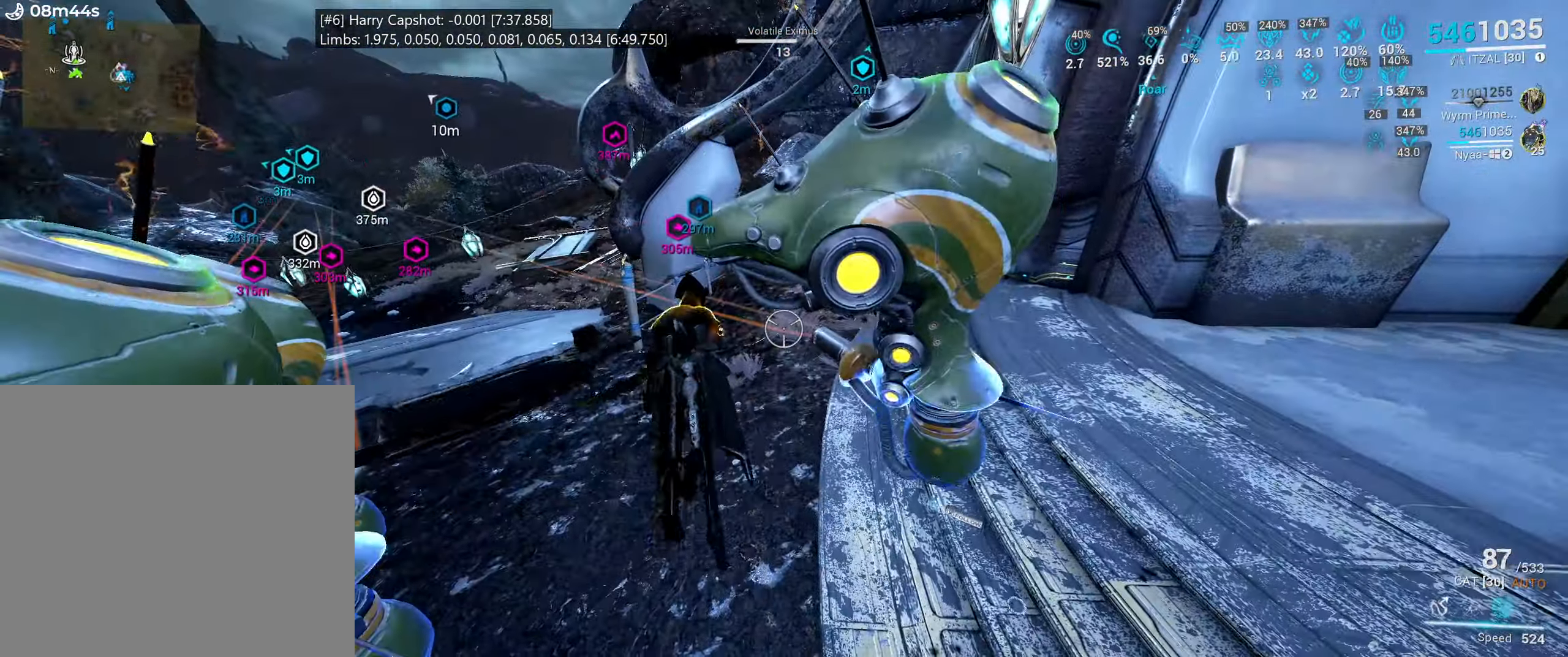
{"keys": ["r"], "mouse": []}
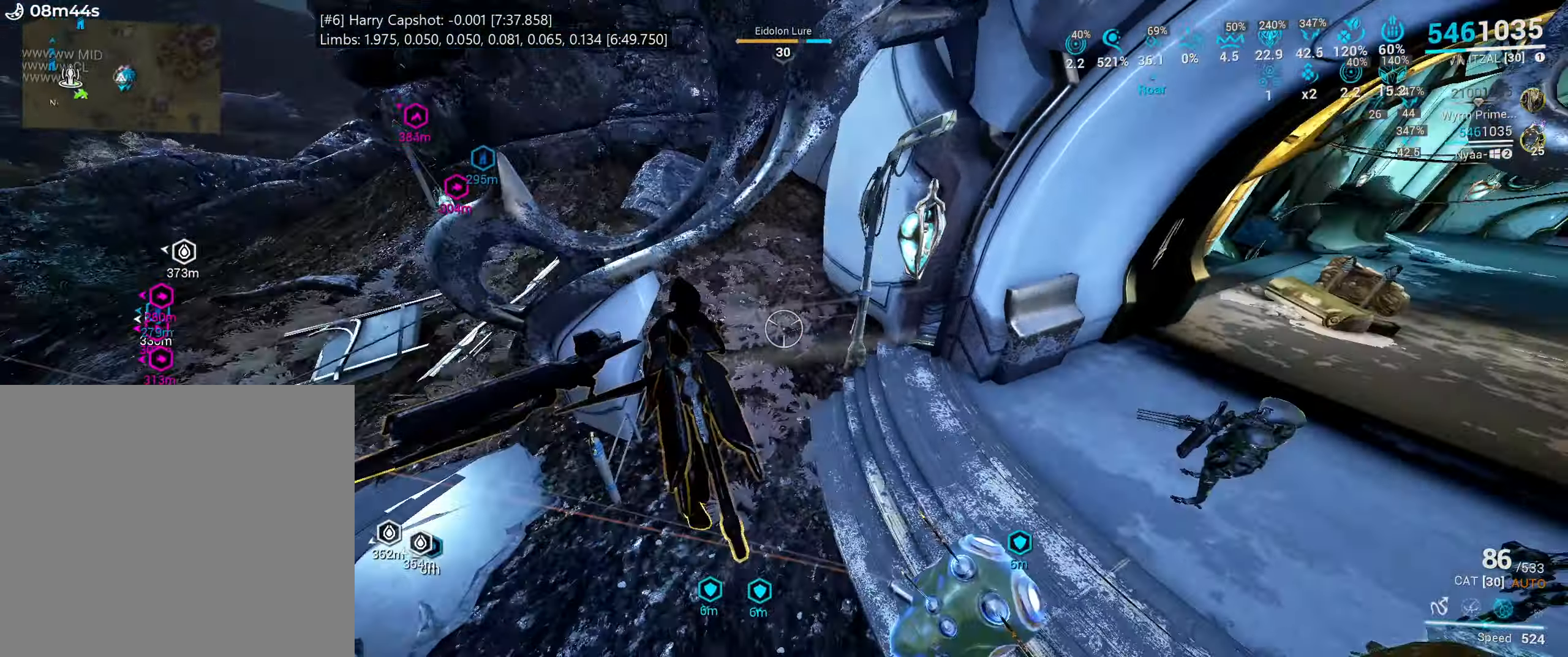
{"keys": [], "mouse": []}
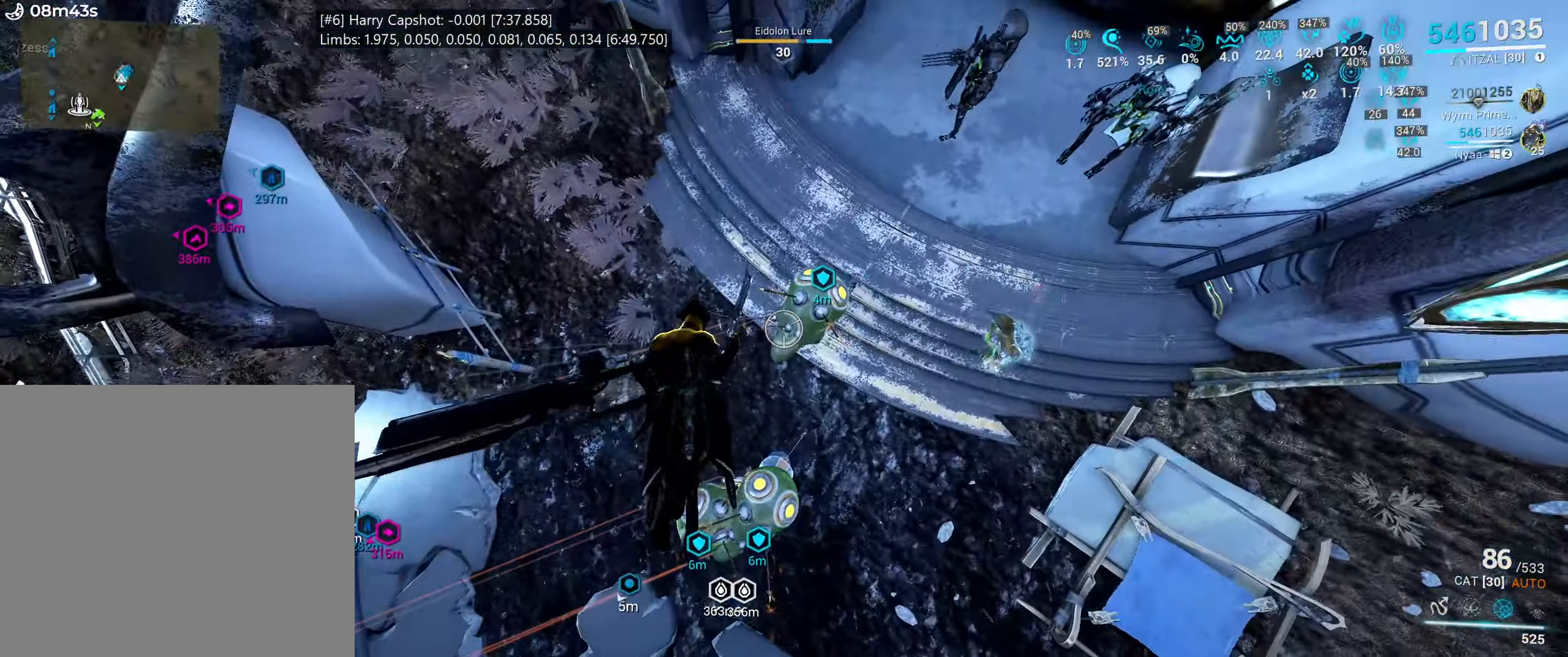
{"keys": [], "mouse": []}
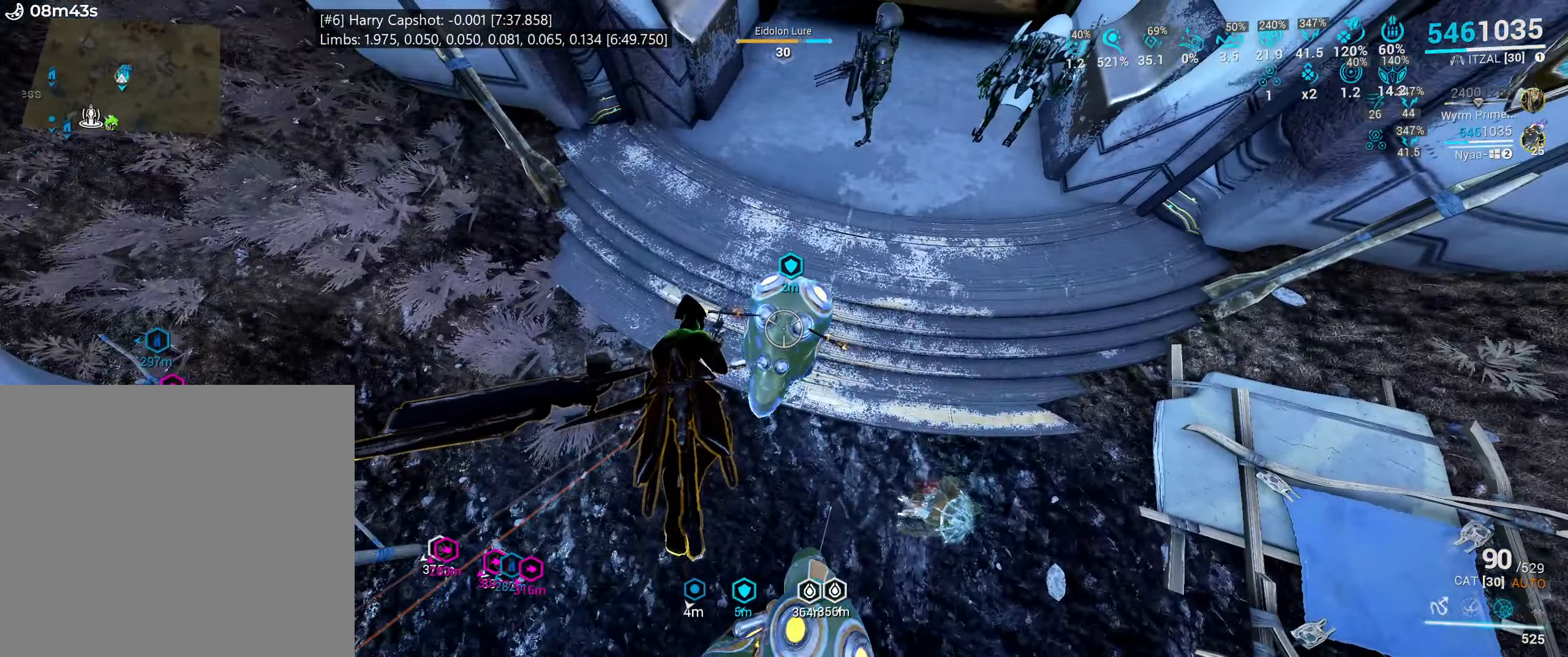
{"keys": [], "mouse": [], "events": []}
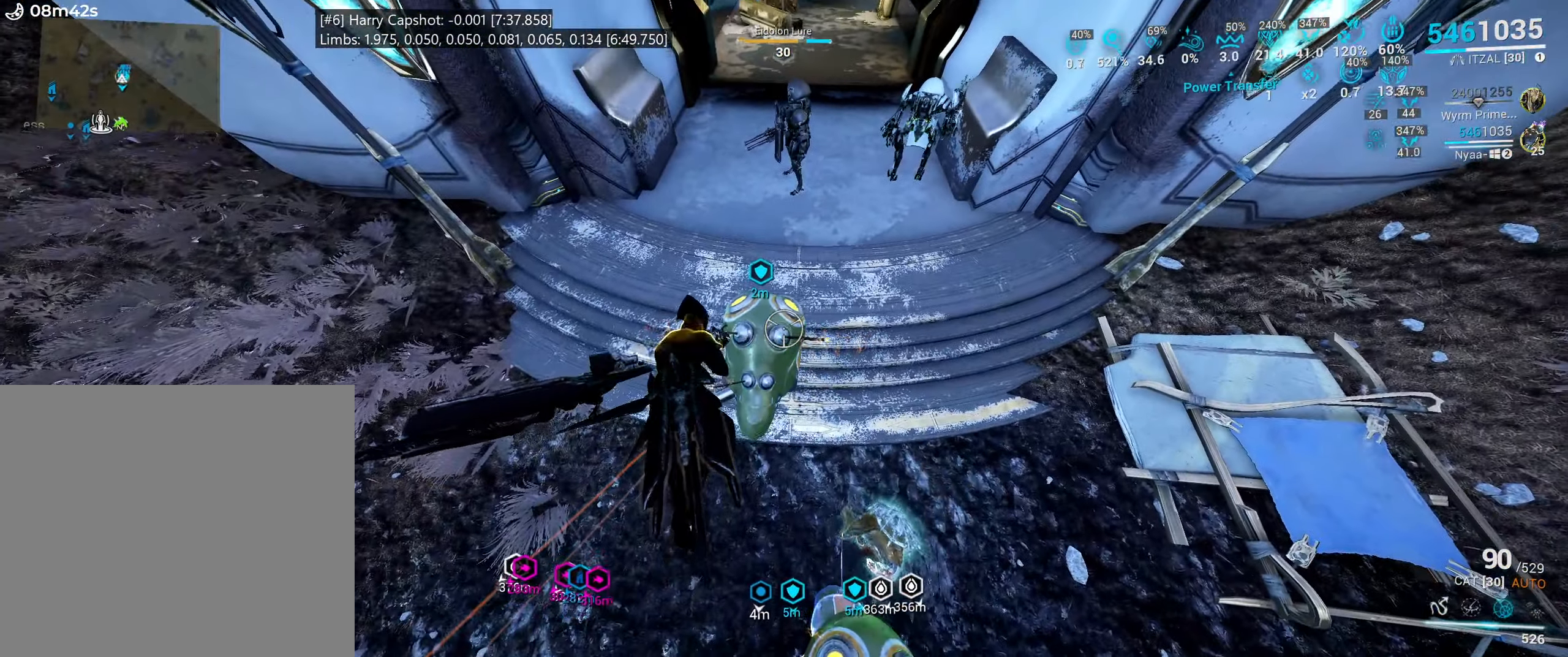
{"keys": [], "mouse": [], "events": []}
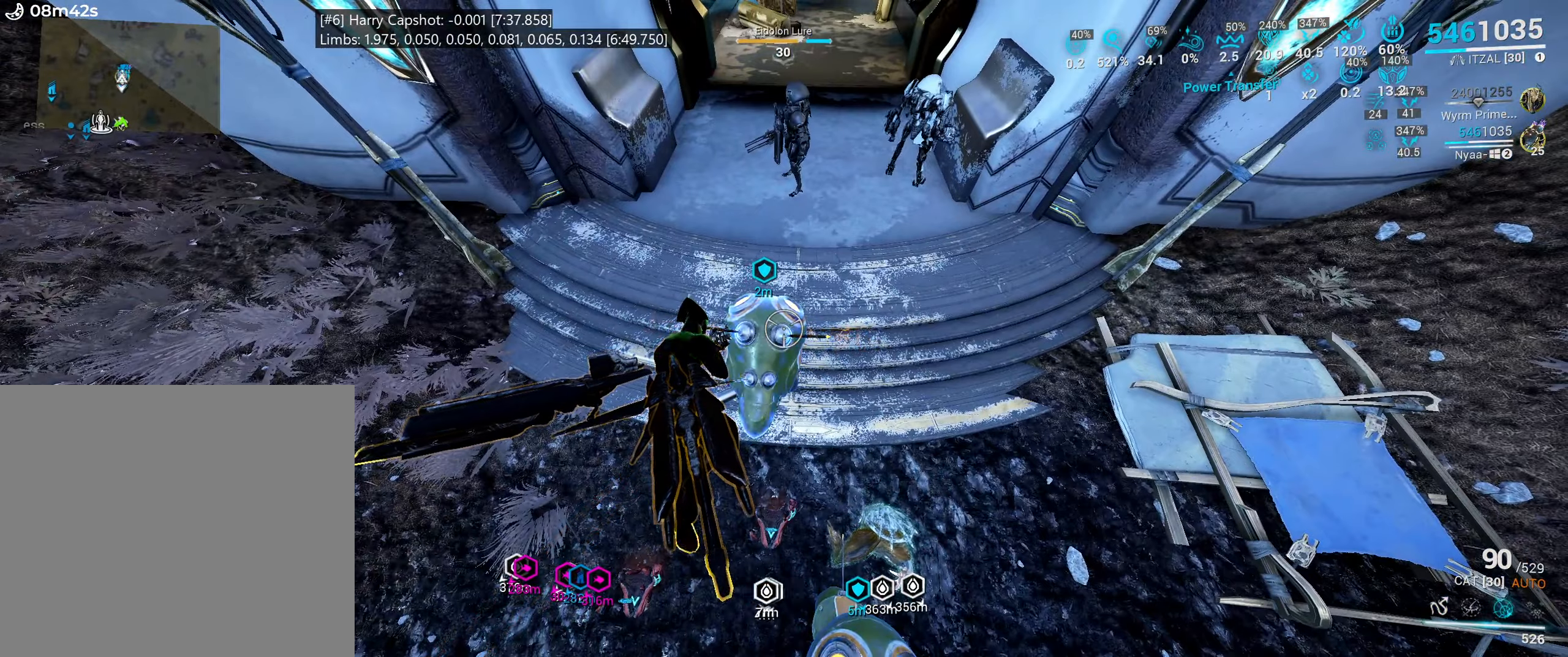
{"keys": [], "mouse": [], "events": [[250, "1", "down"], [317, "1", "up"]]}
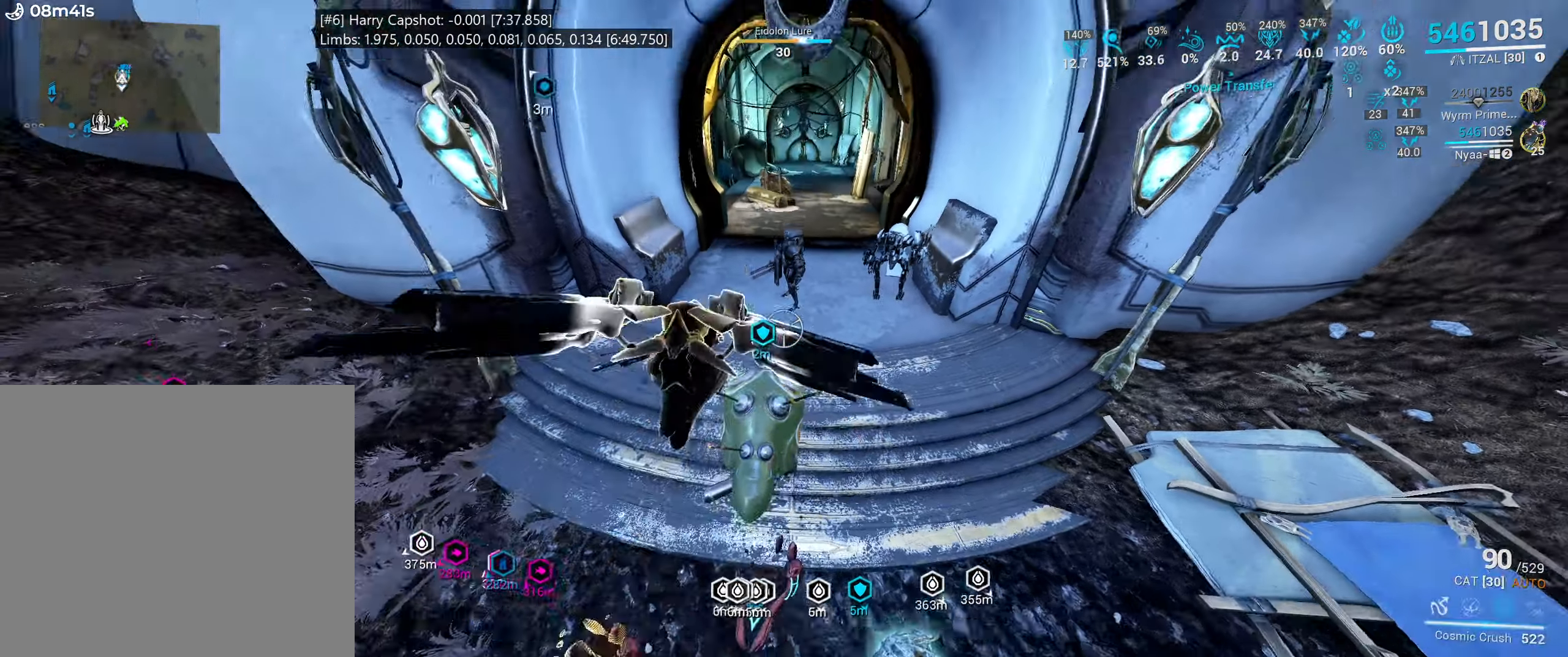
{"keys": ["e", "shift_l", "w"], "mouse": [], "events": [[417, "w", "down"], [434, "shift_l", "down"], [467, "e", "down"]]}
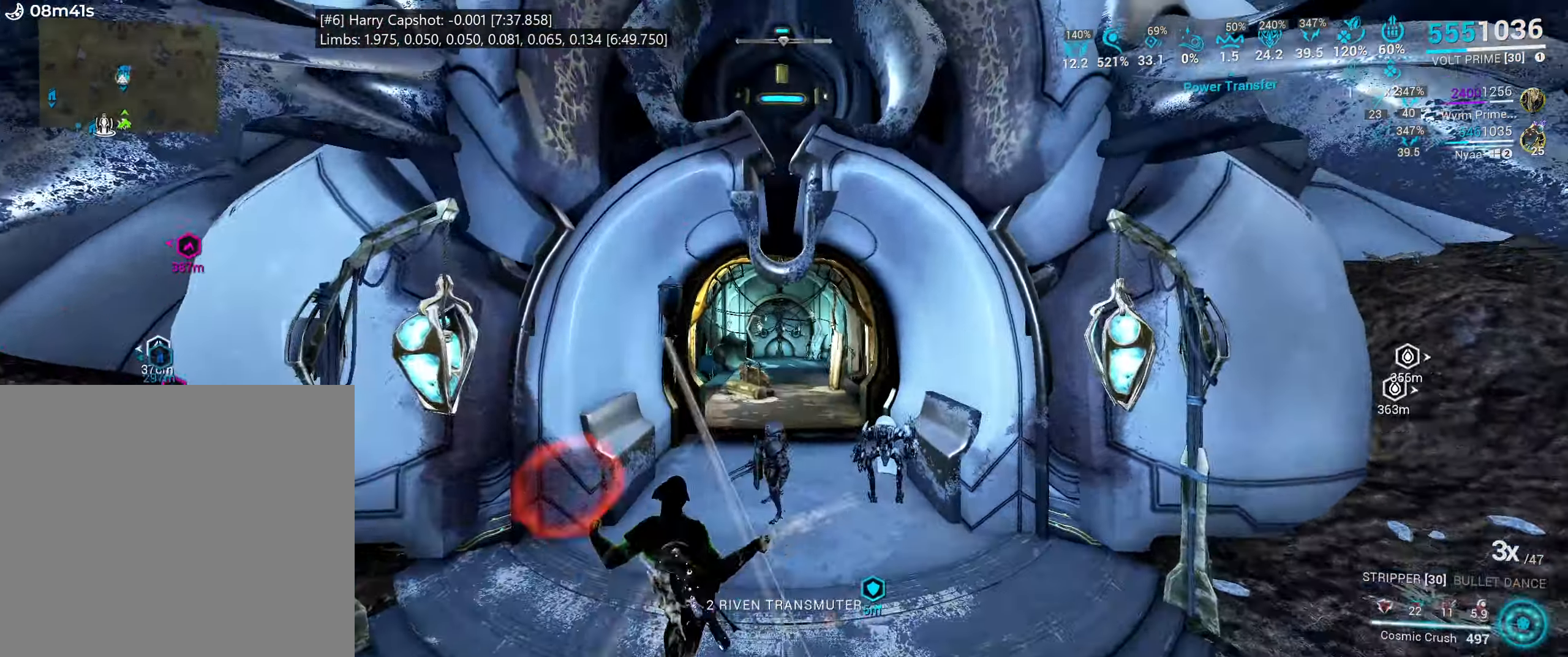
{"keys": ["shift_l", "w"], "mouse": [], "events": [[50, "e", "up"], [284, "space", "down"], [450, "space", "up"]]}
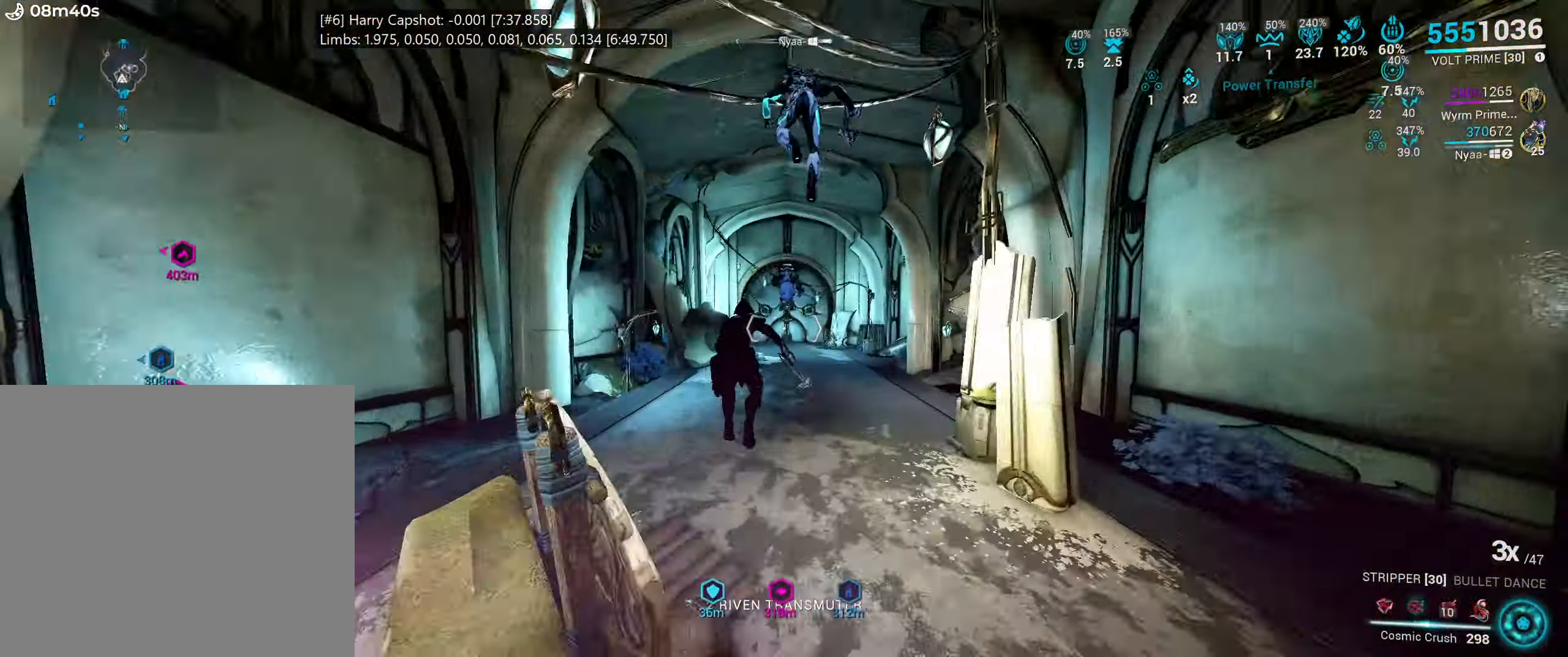
{"keys": ["w"], "mouse": [], "events": [[150, "r", "down"], [234, "shift_l", "up"], [267, "r", "up"], [284, "mouse_left", "down"], [350, "r", "down"], [367, "mouse_left", "up"], [417, "r", "up"]]}
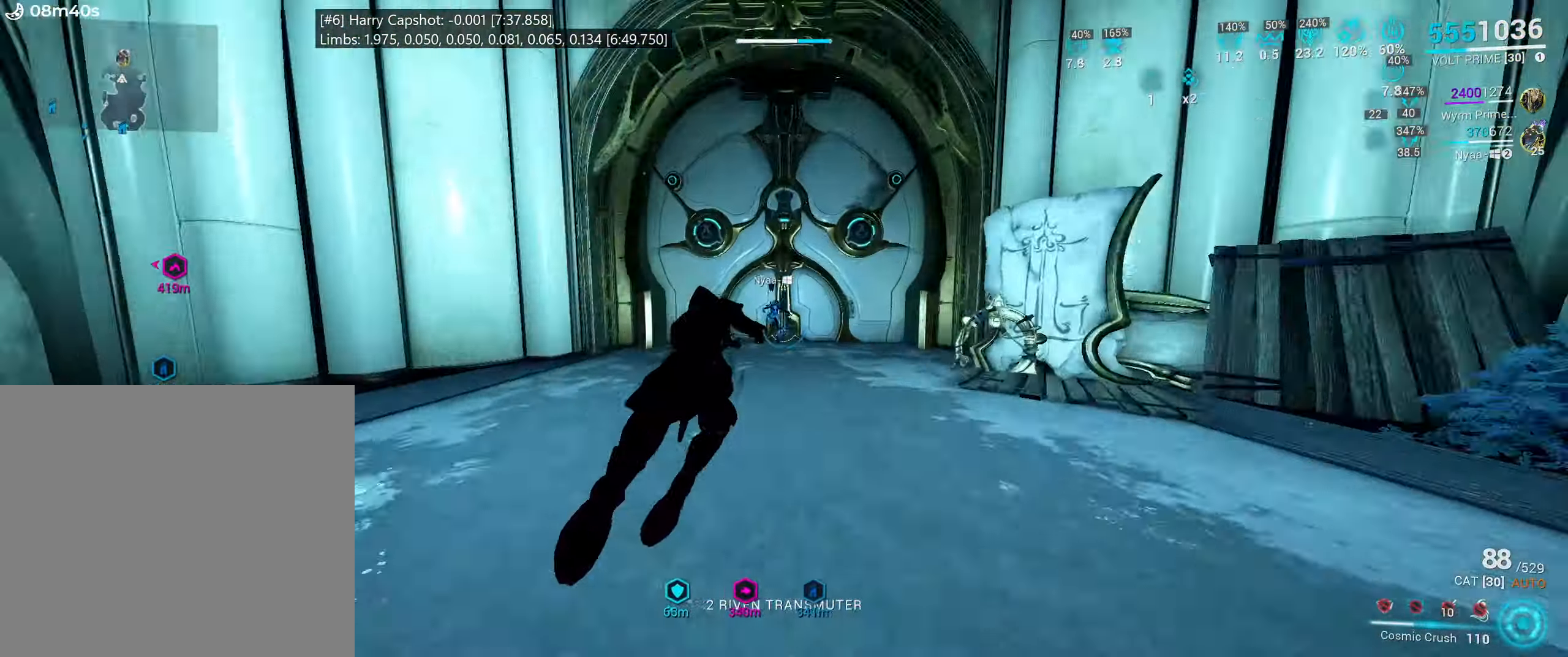
{"keys": ["r", "w"], "mouse": [], "events": [[234, "d", "down"], [300, "d", "up"], [417, "r", "down"]]}
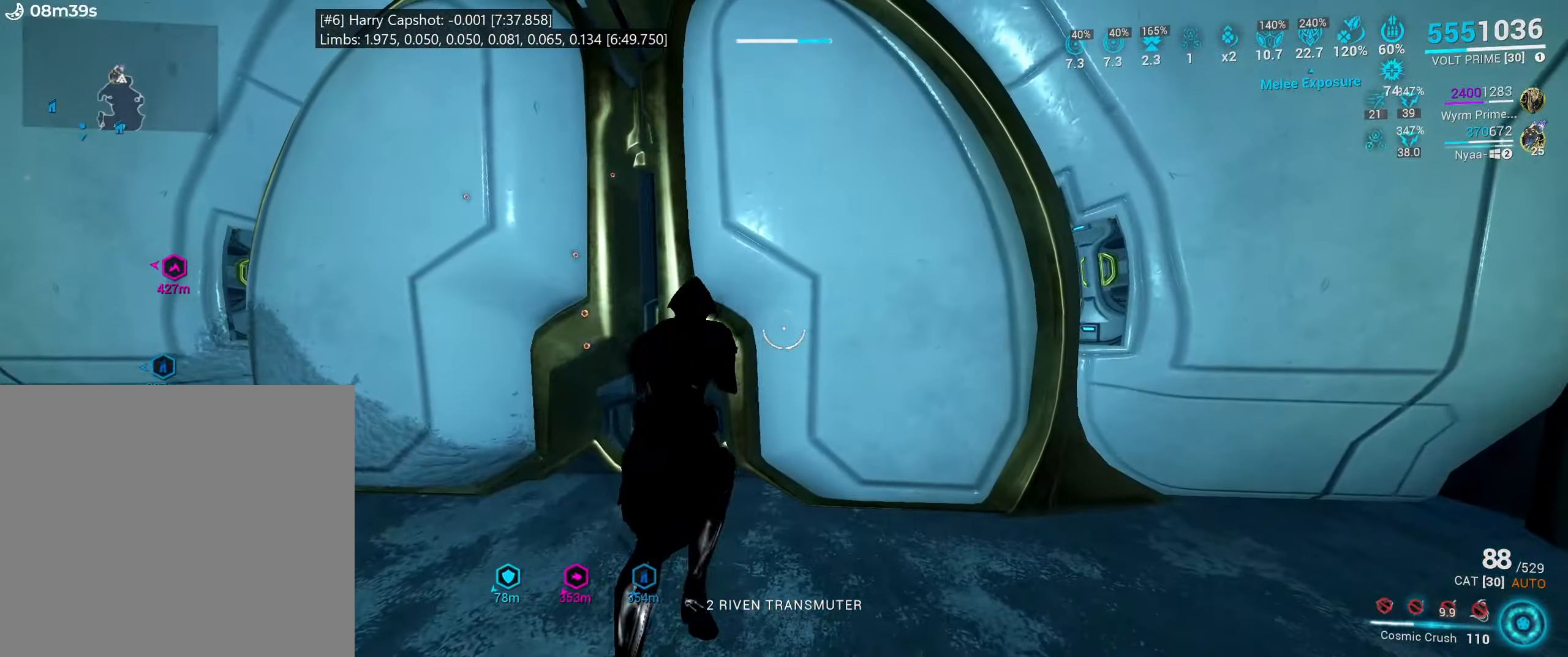
{"keys": [], "mouse": [], "events": [[17, "r", "up"], [67, "r", "down"], [200, "r", "up"], [217, "w", "up"]]}